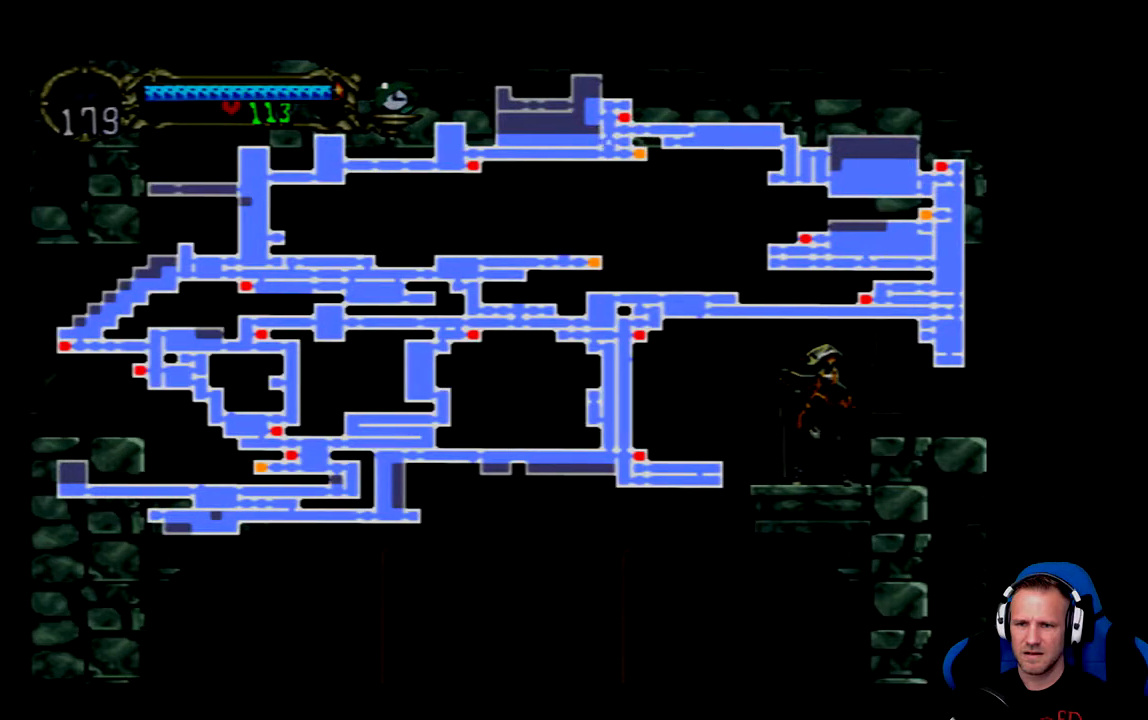
Gameplay with a controller (Xbox layout); each line is a JSON object with the inputs held at the frame after it (dt_ms = milliseconds from this image to that frame). "events" lists button and stick changes between this image and that frame as [ms after this image, input, new state], when the widget could be followed in between.
{"dt_ms": 500, "buttons": [], "left_stick": "center", "right_stick": "center", "events": []}
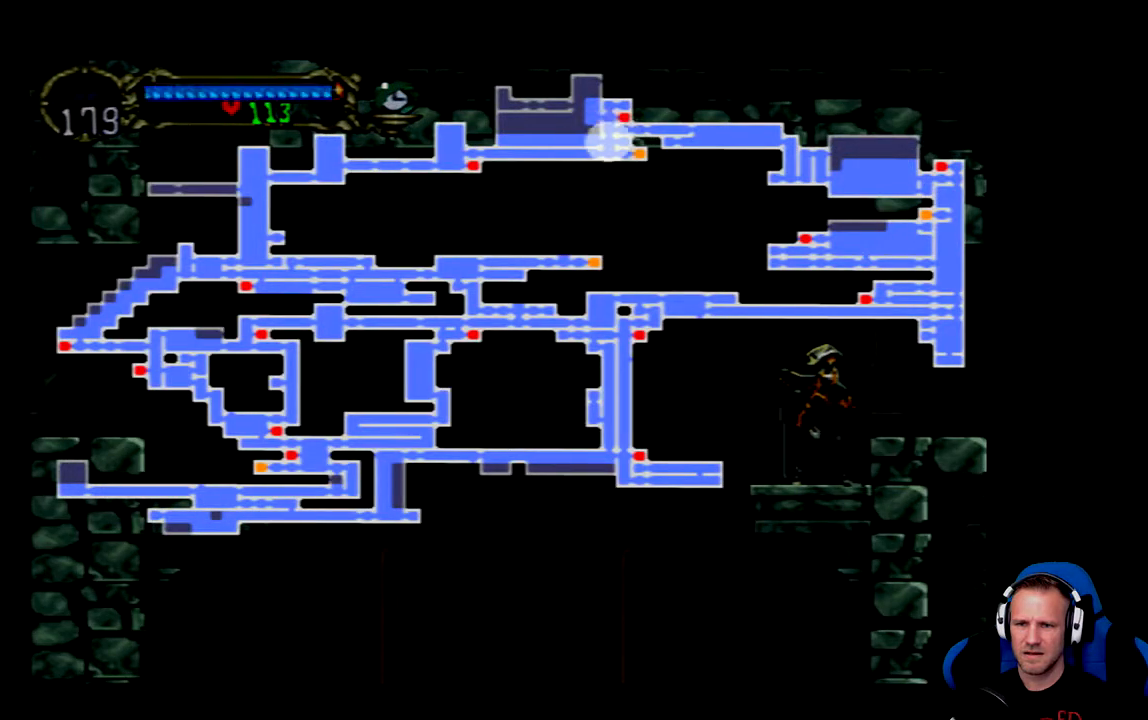
{"dt_ms": 500, "buttons": [], "left_stick": "center", "right_stick": "center", "events": []}
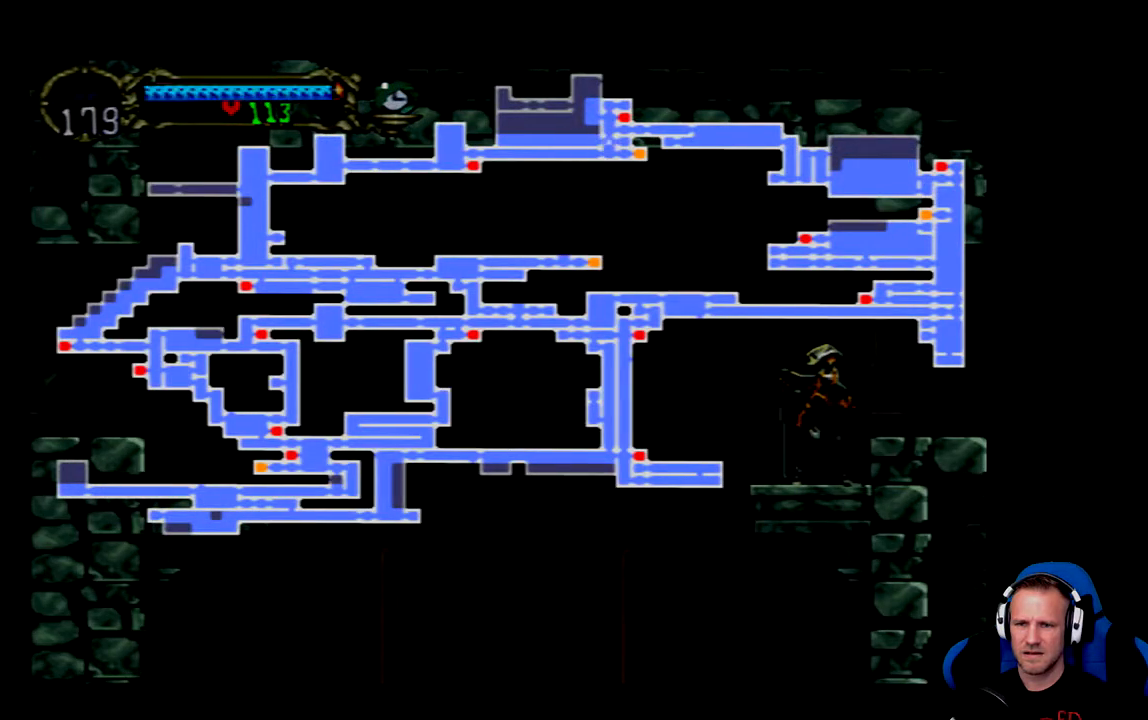
{"dt_ms": 500, "buttons": [], "left_stick": "center", "right_stick": "center", "events": []}
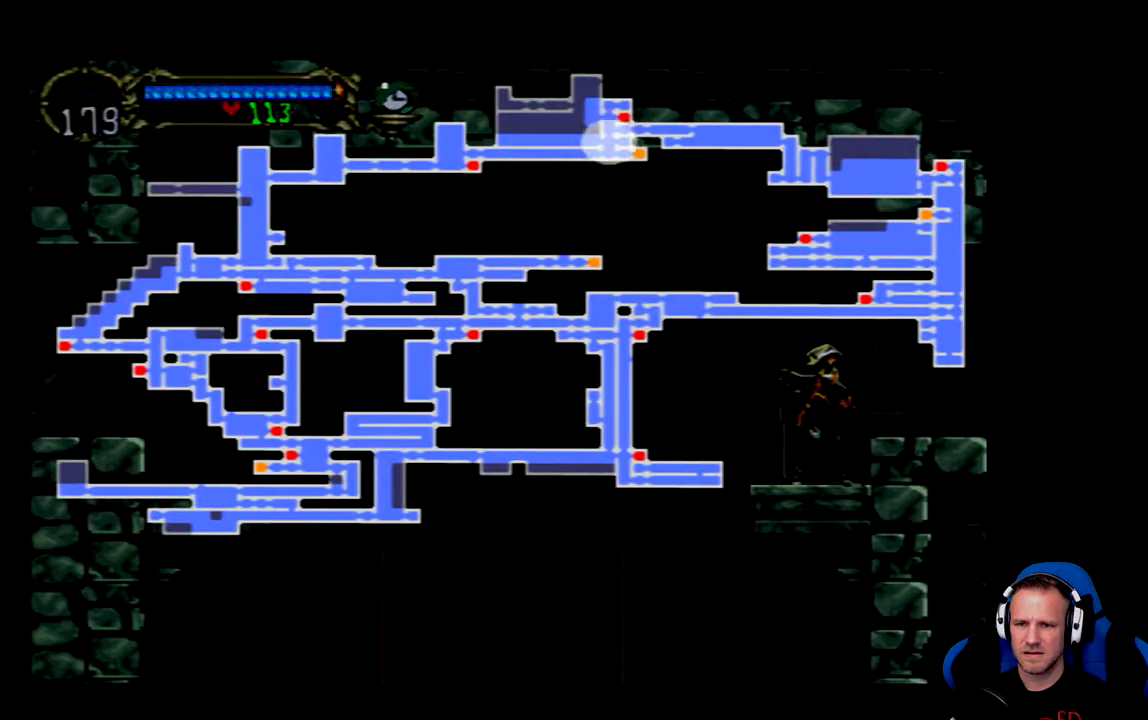
{"dt_ms": 500, "buttons": [], "left_stick": "center", "right_stick": "center"}
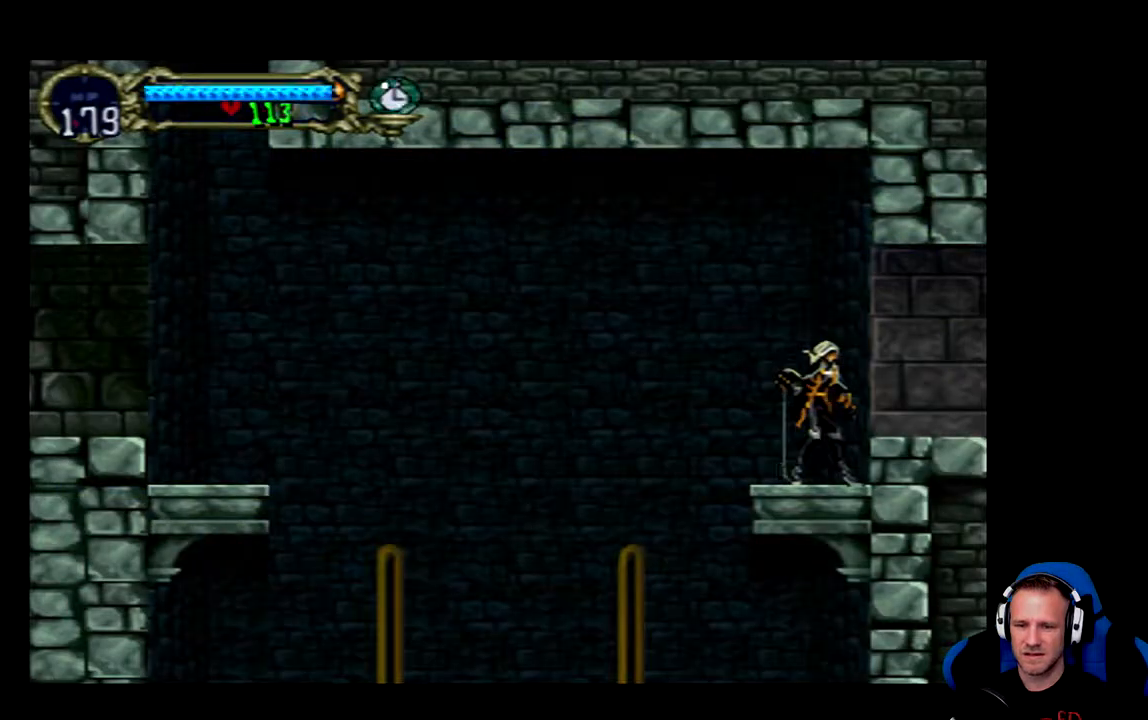
{"dt_ms": 500, "buttons": ["A", "DPAD_LEFT"], "left_stick": "center", "right_stick": "center", "events": [[133, "DPAD_LEFT", "down"], [267, "A", "down"]]}
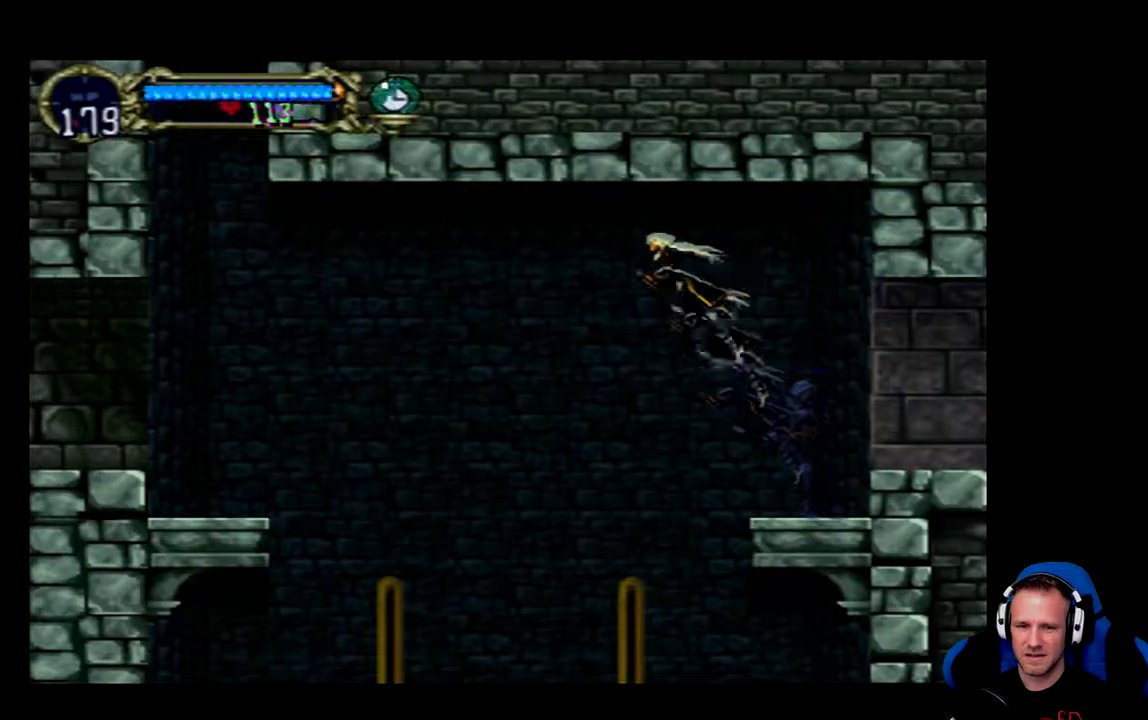
{"dt_ms": 500, "buttons": ["DPAD_LEFT"], "left_stick": "center", "right_stick": "center", "events": [[33, "A", "up"]]}
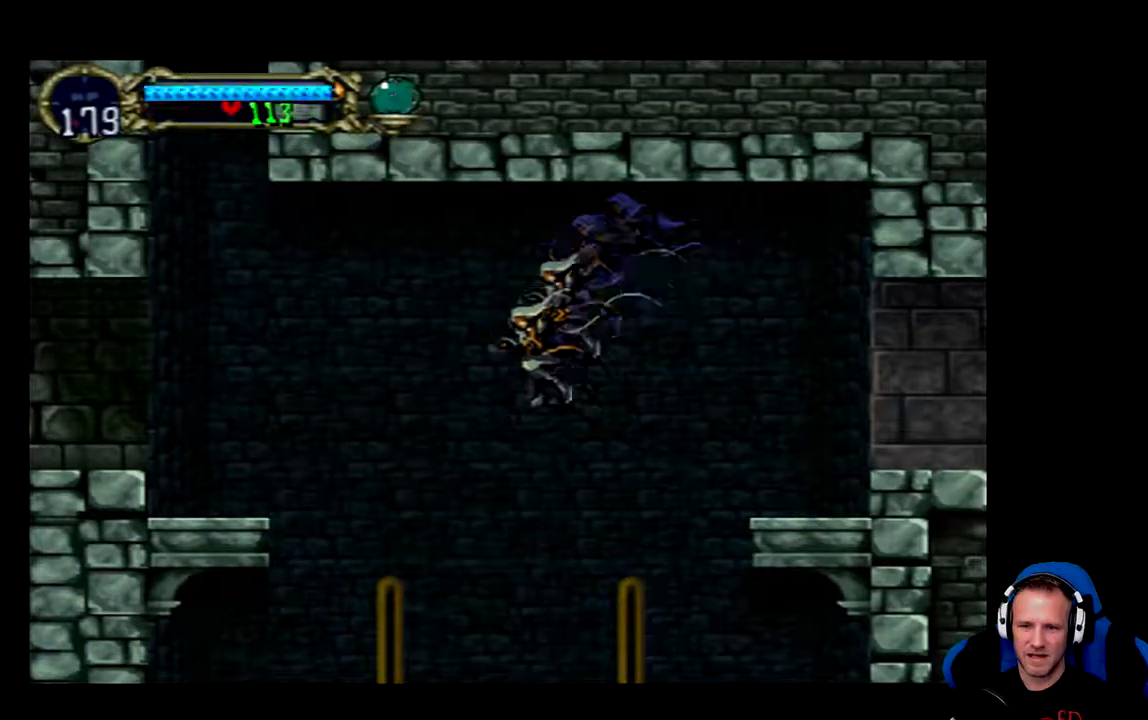
{"dt_ms": 500, "buttons": ["A", "DPAD_LEFT"], "left_stick": "center", "right_stick": "center", "events": [[117, "A", "down"]]}
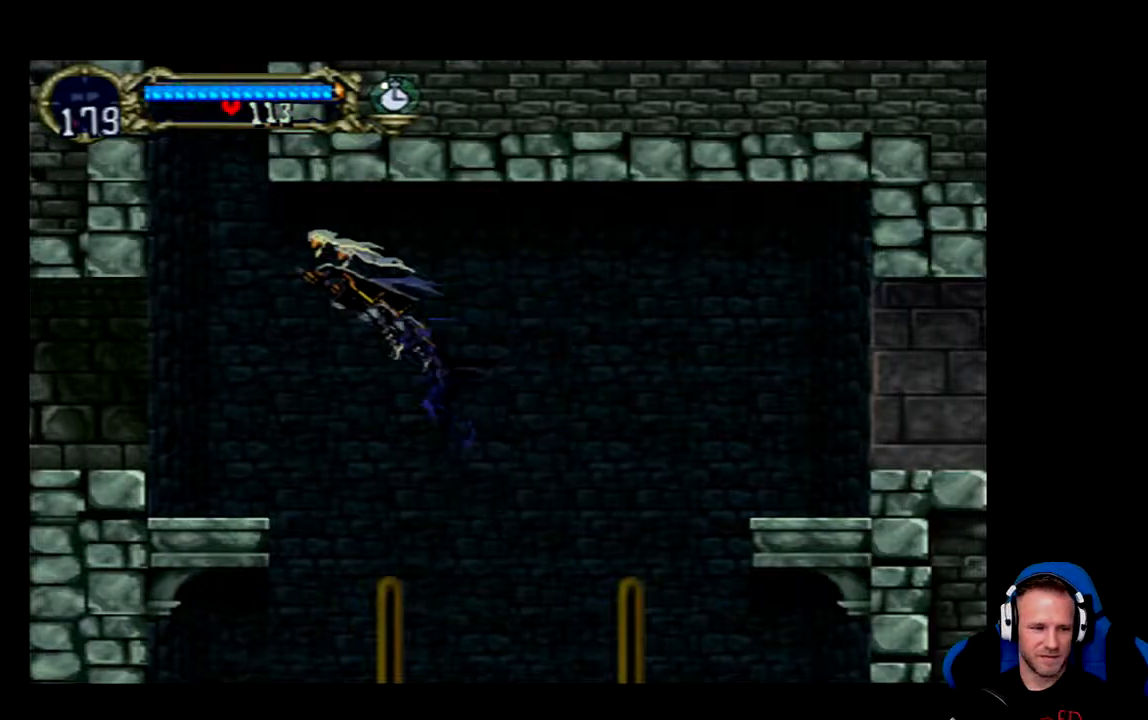
{"dt_ms": 500, "buttons": ["A", "DPAD_LEFT"], "left_stick": "center", "right_stick": "center", "events": []}
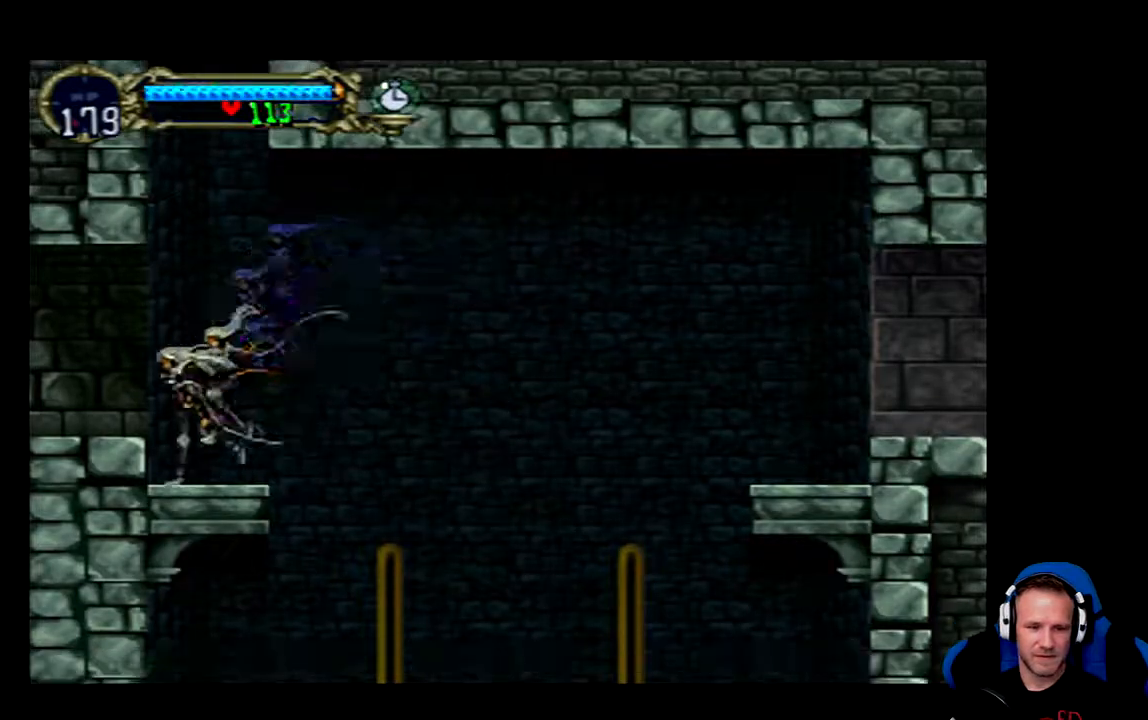
{"dt_ms": 500, "buttons": ["A"], "left_stick": "center", "right_stick": "center", "events": [[83, "A", "up"], [150, "DPAD_LEFT", "up"], [483, "A", "down"]]}
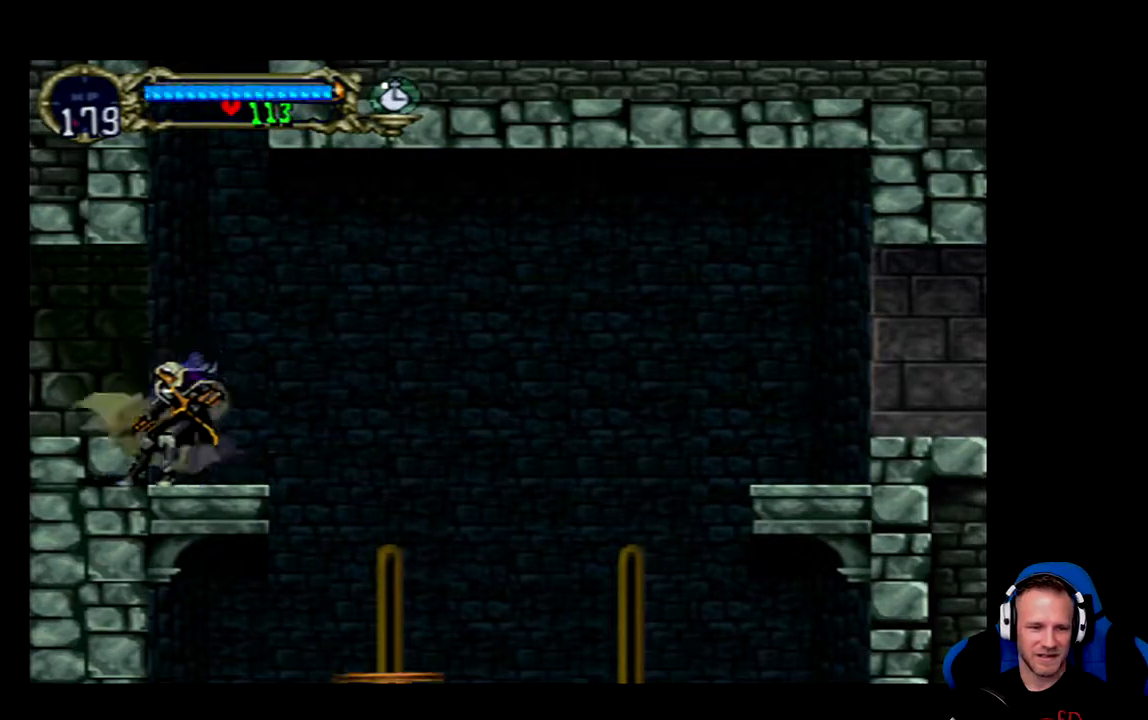
{"dt_ms": 500, "buttons": [], "left_stick": "center", "right_stick": "center", "events": [[117, "A", "up"], [117, "DPAD_LEFT", "down"], [333, "DPAD_LEFT", "up"]]}
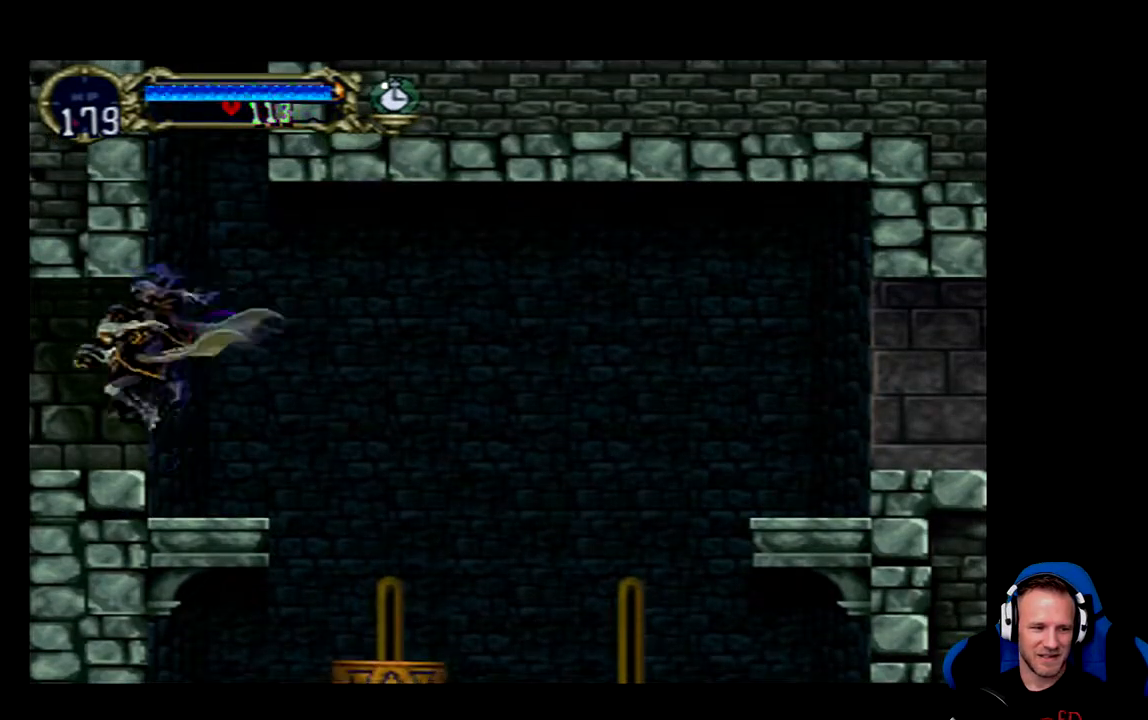
{"dt_ms": 500, "buttons": ["DPAD_LEFT"], "left_stick": "center", "right_stick": "center", "events": [[100, "DPAD_LEFT", "down"]]}
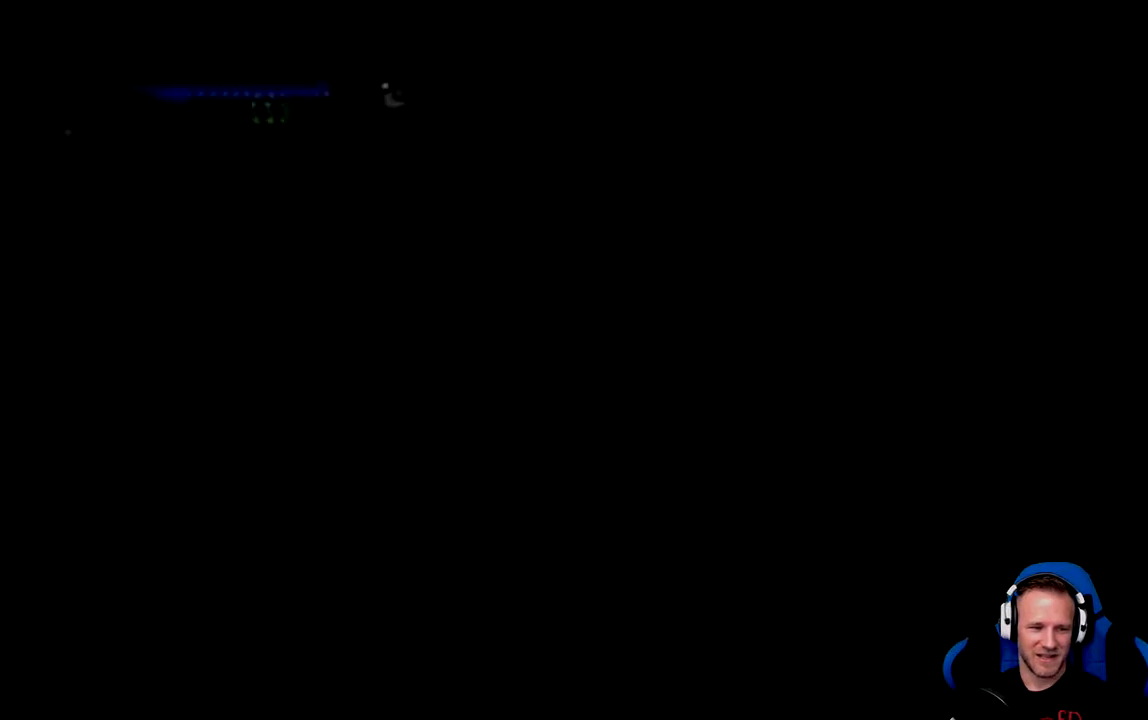
{"dt_ms": 500, "buttons": [], "left_stick": "center", "right_stick": "center", "events": [[133, "DPAD_LEFT", "up"]]}
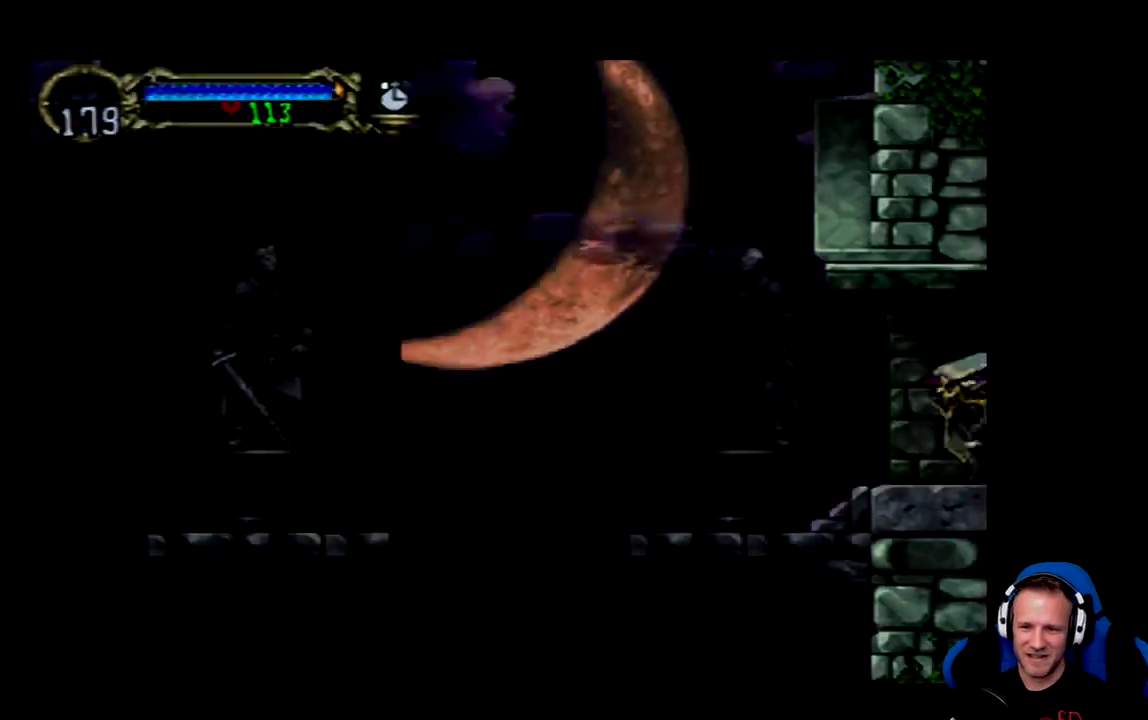
{"dt_ms": 500, "buttons": [], "left_stick": "center", "right_stick": "center", "events": []}
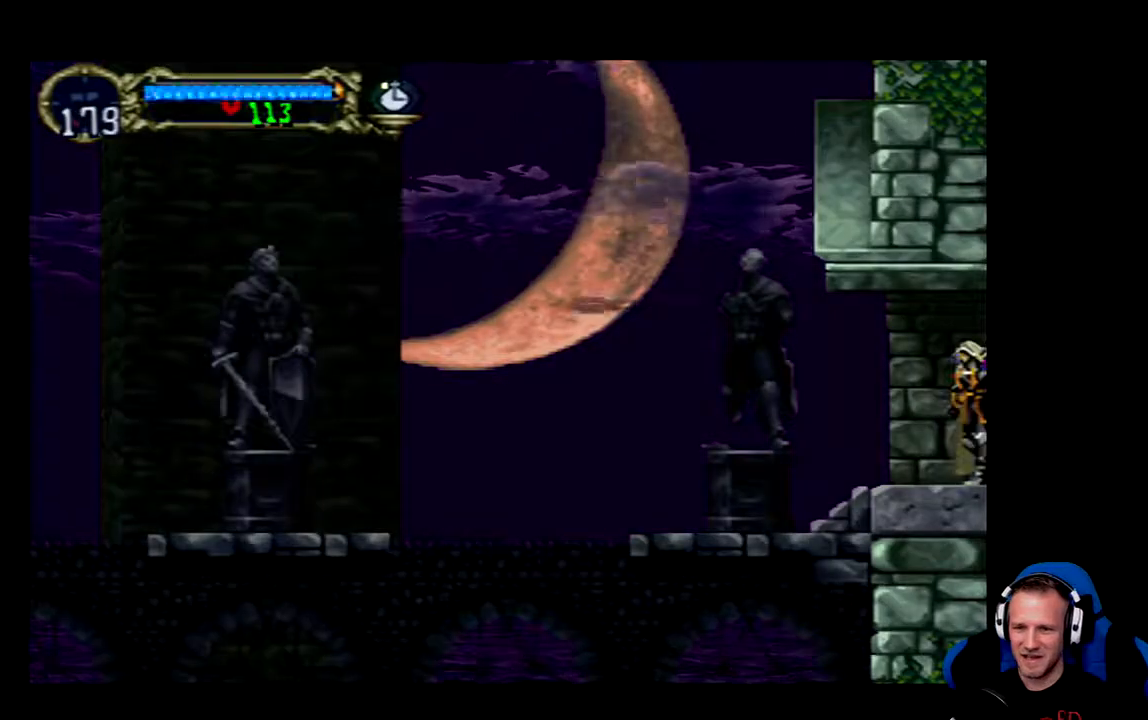
{"dt_ms": 500, "buttons": [], "left_stick": "center", "right_stick": "center"}
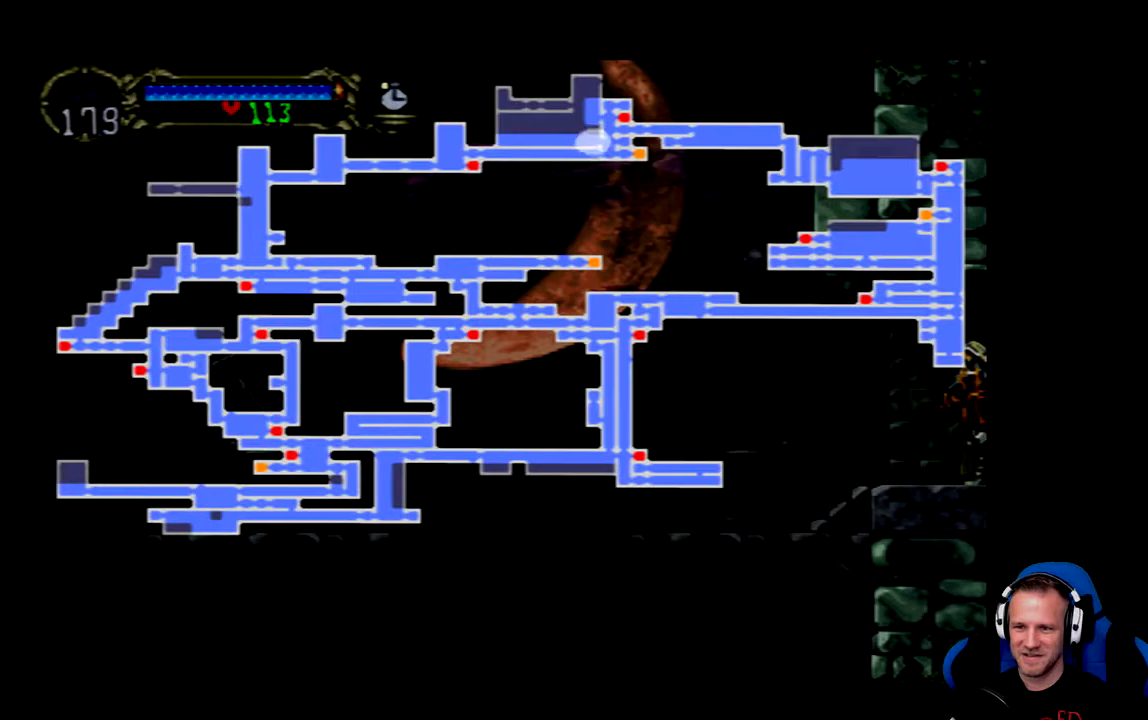
{"dt_ms": 500, "buttons": [], "left_stick": "center", "right_stick": "center", "events": []}
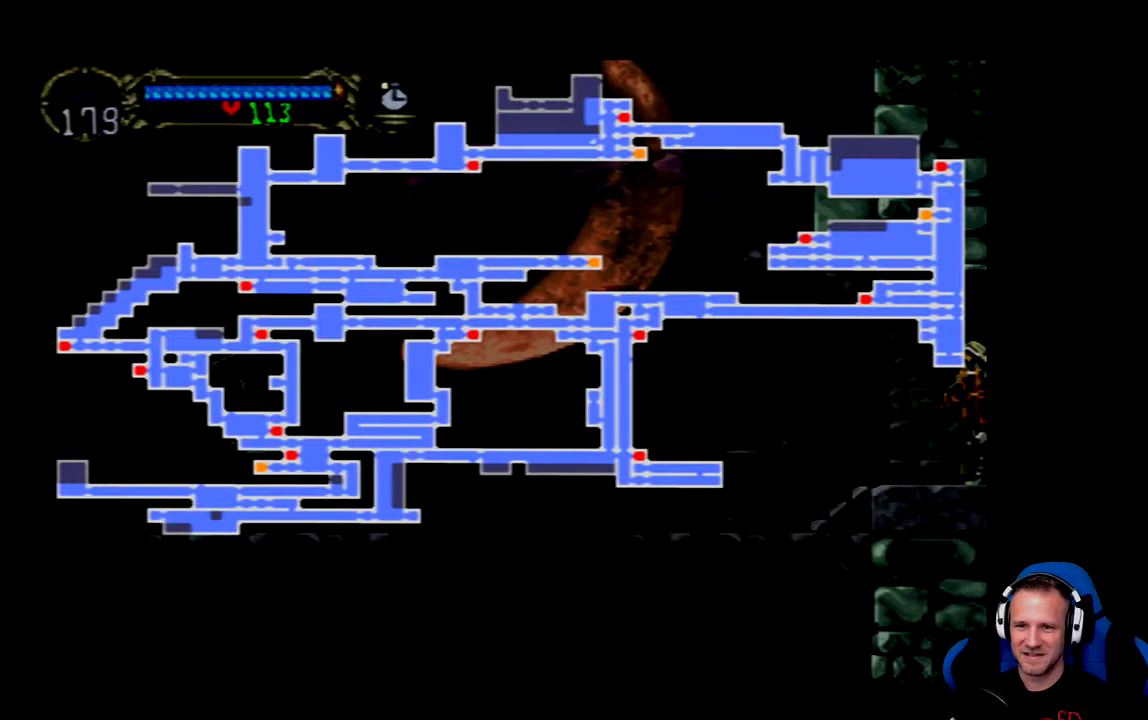
{"dt_ms": 500, "buttons": [], "left_stick": "center", "right_stick": "center", "events": []}
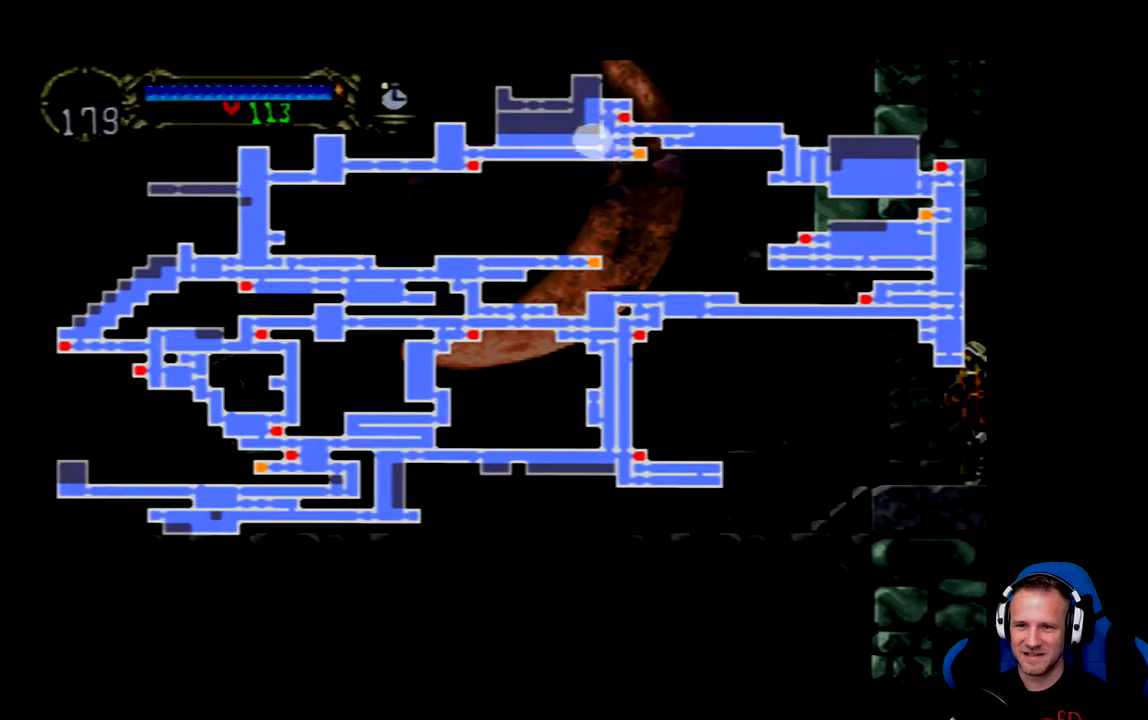
{"dt_ms": 500, "buttons": [], "left_stick": "center", "right_stick": "center", "events": [[133, "SELECT", "down"], [400, "SELECT", "up"]]}
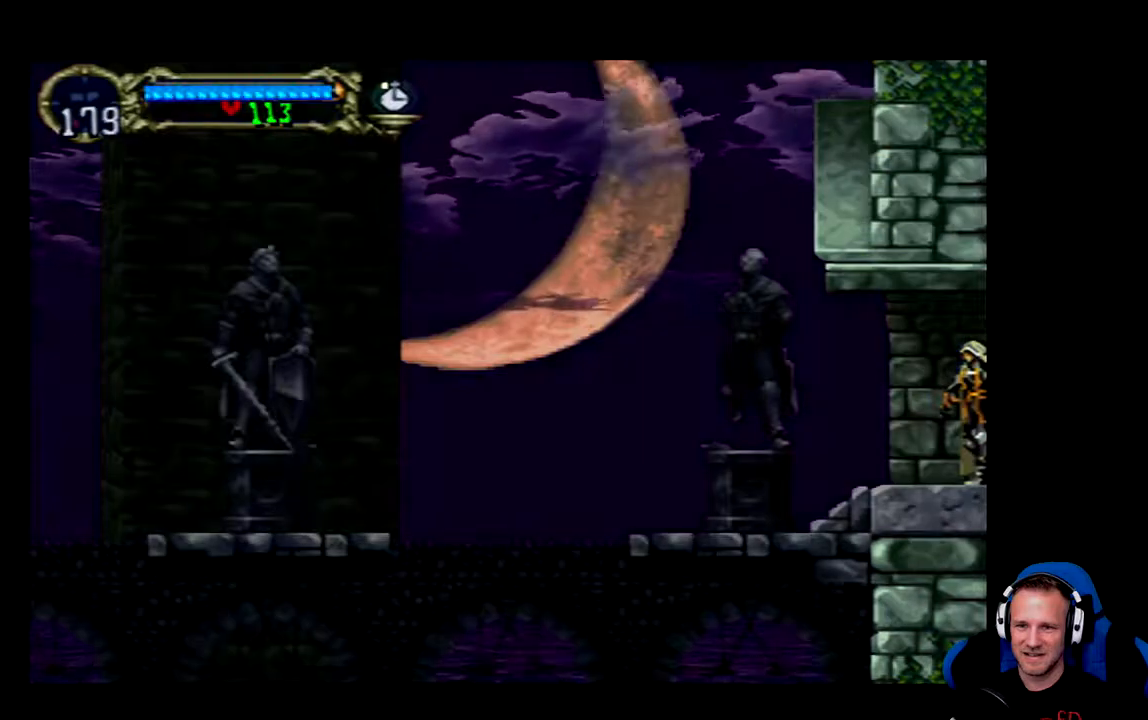
{"dt_ms": 1000, "buttons": [], "left_stick": "center", "right_stick": "center"}
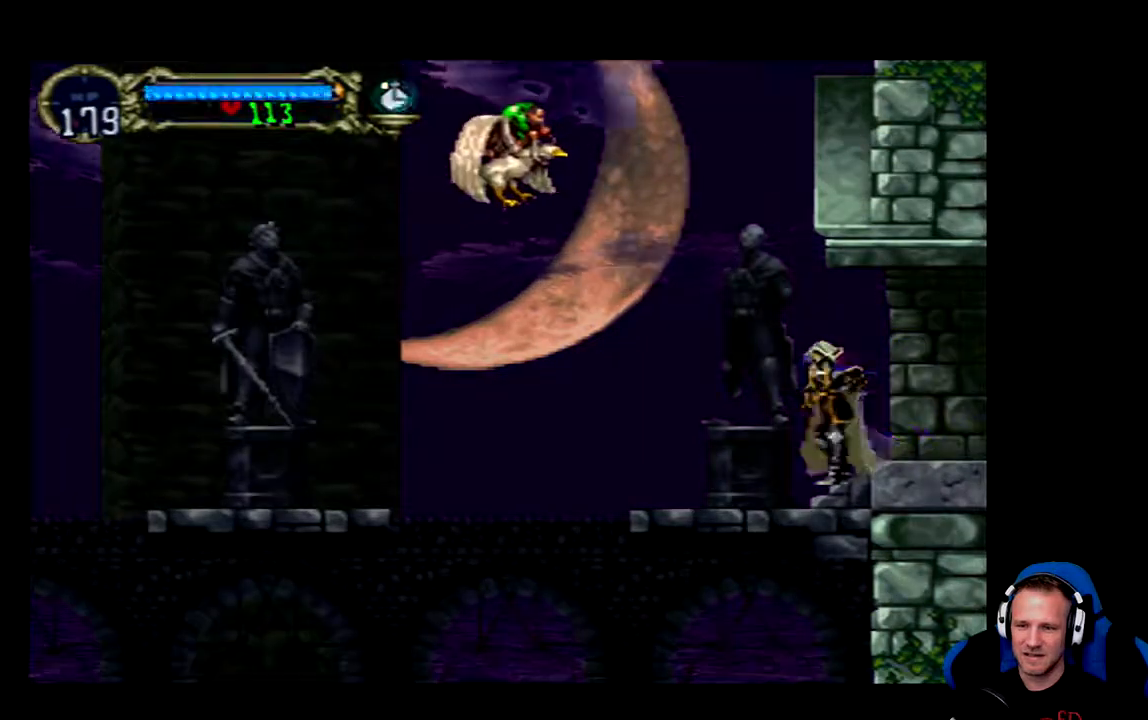
{"dt_ms": 500, "buttons": ["X"], "left_stick": "center", "right_stick": "center", "events": [[217, "DPAD_LEFT", "down"], [250, "A", "down"], [317, "DPAD_LEFT", "up"], [350, "A", "up"], [417, "X", "down"]]}
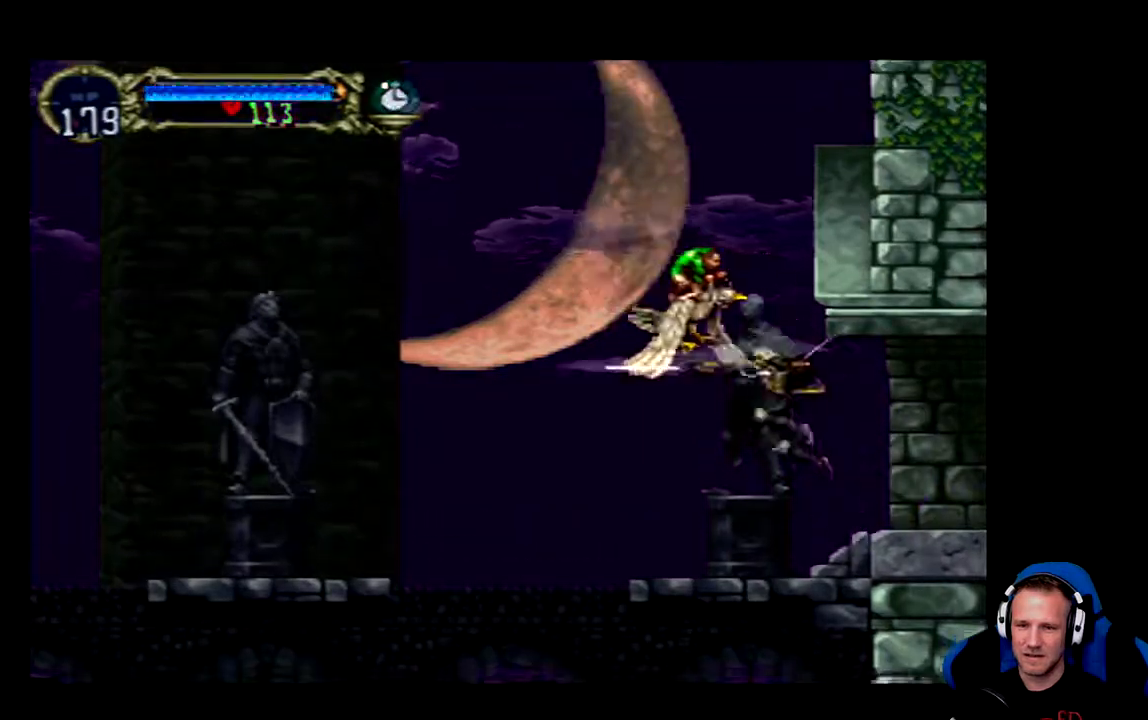
{"dt_ms": 500, "buttons": [], "left_stick": "center", "right_stick": "center", "events": [[17, "X", "up"], [50, "X", "down"], [83, "X", "up"], [150, "X", "down"], [217, "X", "up"]]}
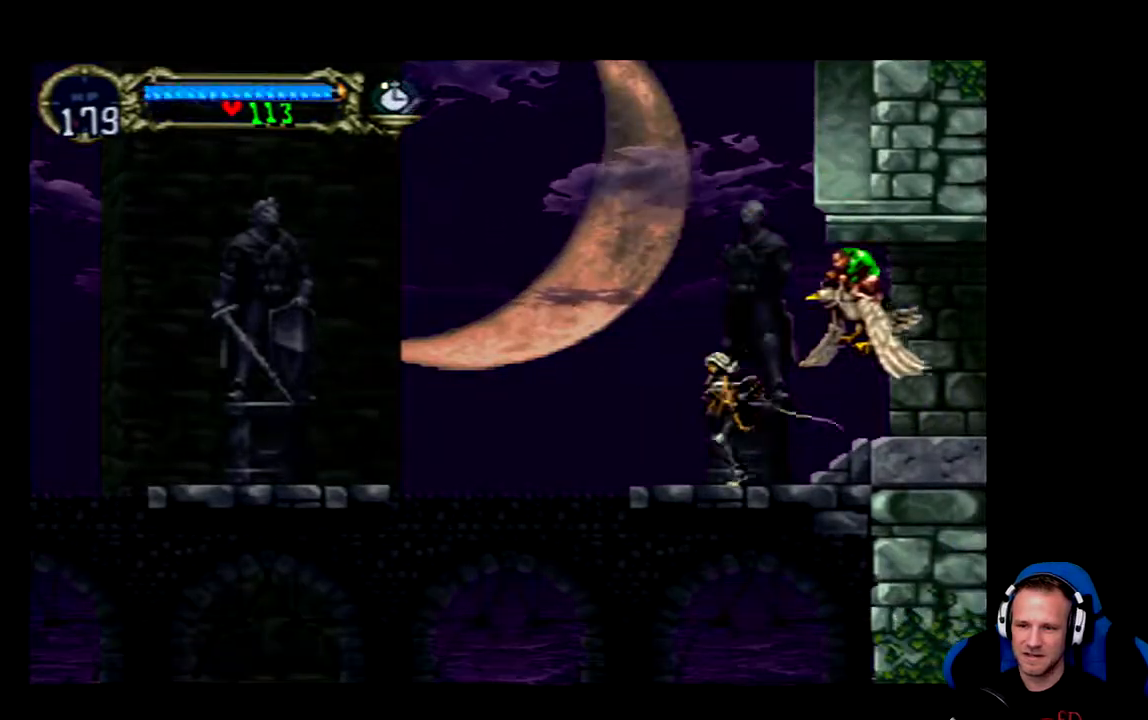
{"dt_ms": 500, "buttons": [], "left_stick": "center", "right_stick": "center", "events": [[150, "DPAD_RIGHT", "down"], [183, "X", "down"], [250, "DPAD_RIGHT", "up"], [250, "X", "up"], [283, "X", "down"], [350, "X", "up"], [417, "X", "down"], [450, "X", "up"]]}
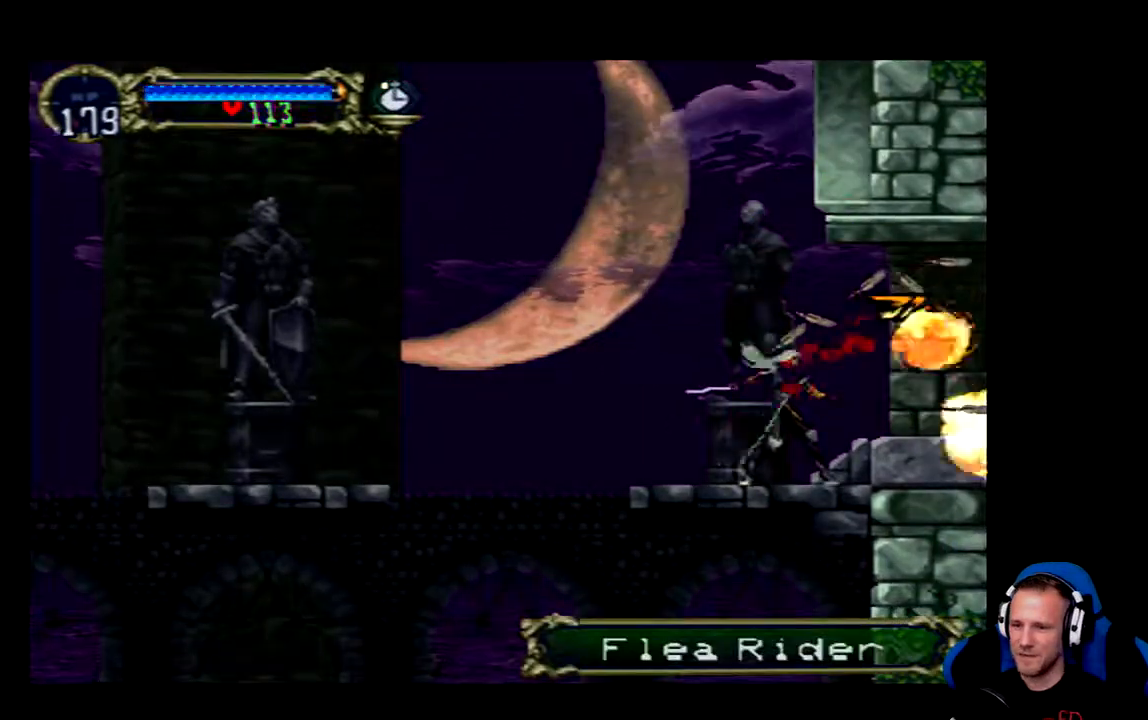
{"dt_ms": 500, "buttons": ["DPAD_LEFT"], "left_stick": "center", "right_stick": "center", "events": [[17, "X", "down"], [50, "X", "up"], [400, "DPAD_LEFT", "down"]]}
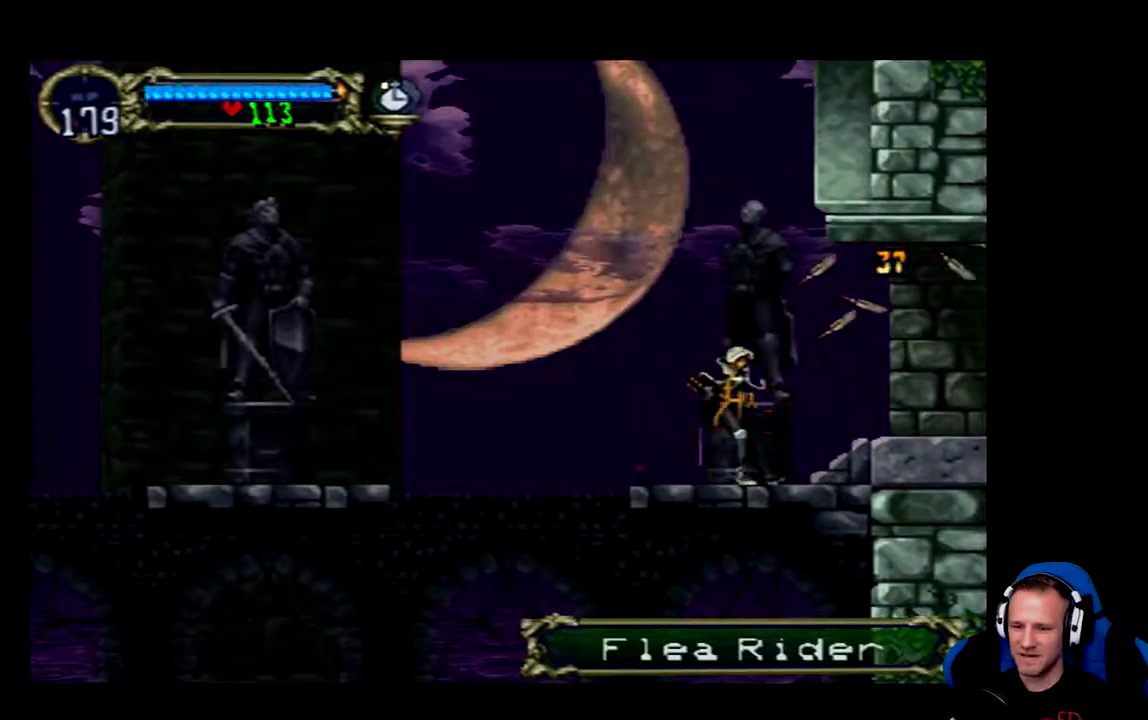
{"dt_ms": 500, "buttons": [], "left_stick": "center", "right_stick": "center", "events": [[33, "DPAD_LEFT", "up"], [67, "A", "down"], [467, "A", "up"]]}
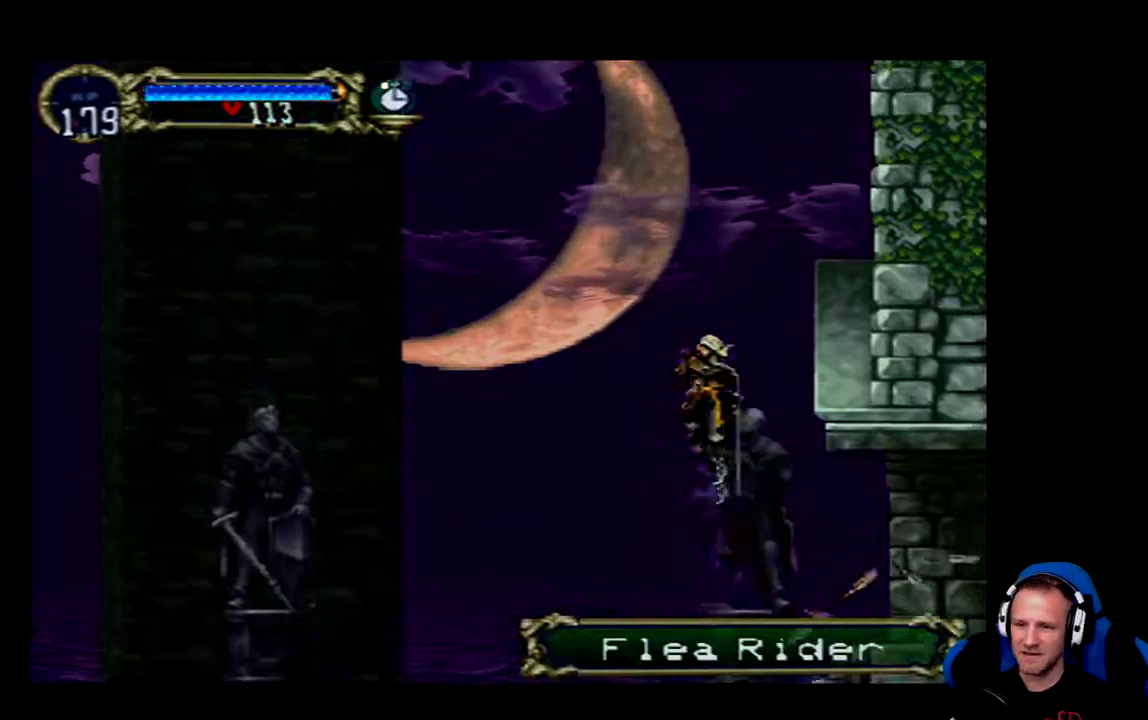
{"dt_ms": 500, "buttons": ["A", "DPAD_RIGHT"], "left_stick": "center", "right_stick": "center", "events": [[33, "A", "down"], [67, "DPAD_RIGHT", "down"]]}
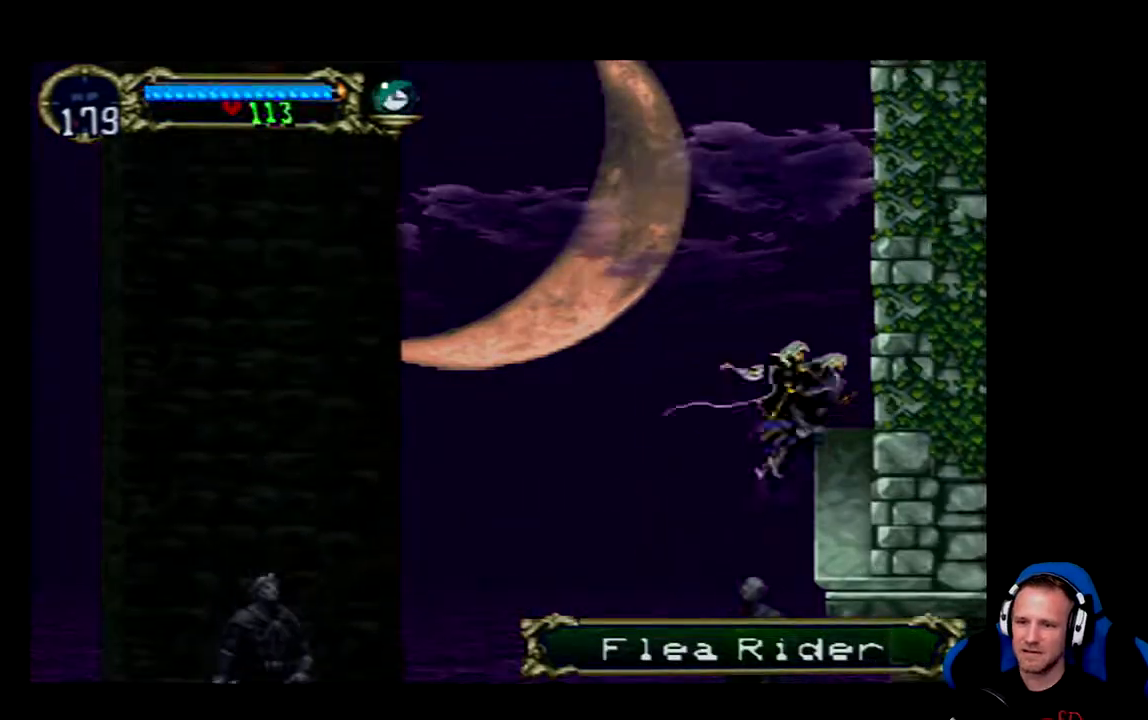
{"dt_ms": 500, "buttons": [], "left_stick": "center", "right_stick": "center", "events": [[100, "A", "up"], [167, "X", "down"], [300, "X", "up"], [450, "DPAD_RIGHT", "up"]]}
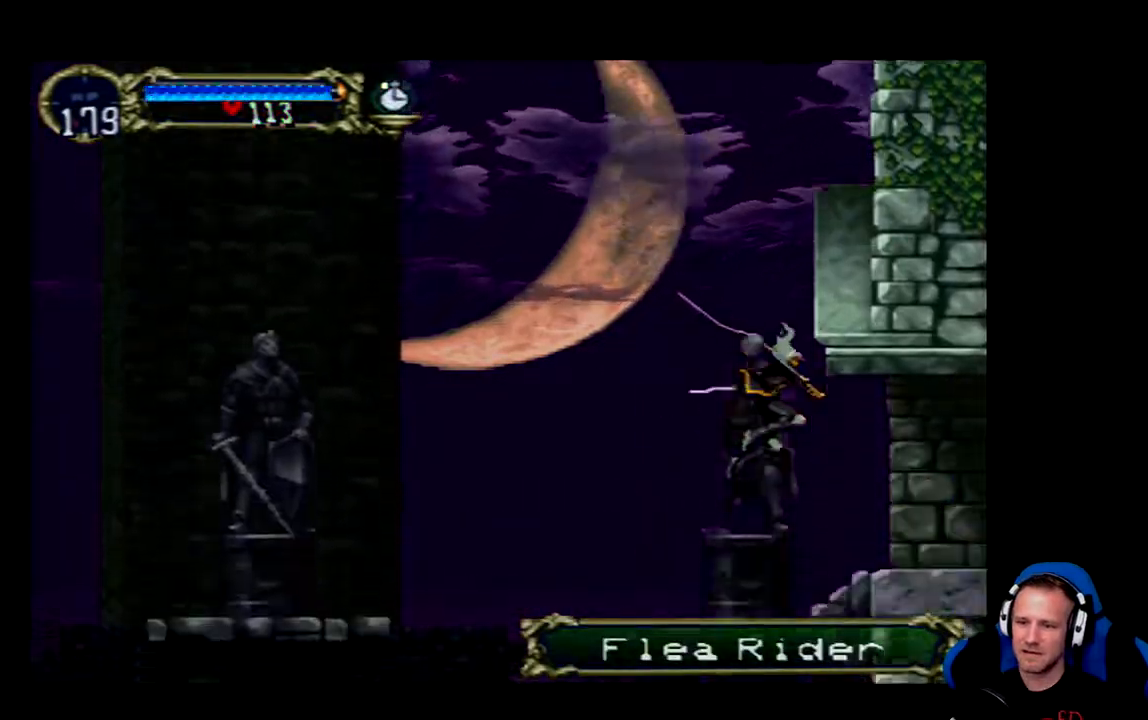
{"dt_ms": 500, "buttons": ["DPAD_LEFT"], "left_stick": "center", "right_stick": "center", "events": [[383, "DPAD_LEFT", "down"]]}